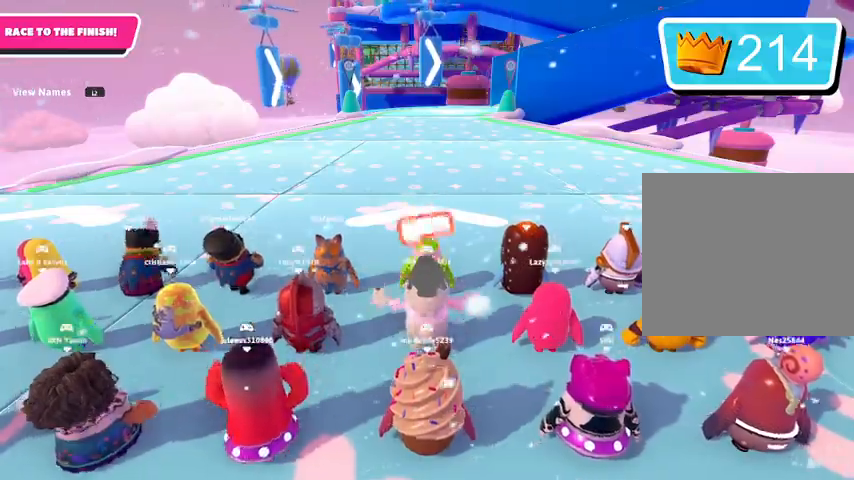
Gameplay with a controller (PlayStation layout); each line is a JSON object with the inputs held at the frame after it. "events" lists button and stick changes between this image and that frame as [ms after this image, input, new state], when the widget could be followed in between.
{"buttons": [], "left_stick": "up", "right_stick": "center", "events": [[100, "left_stick", "up"]]}
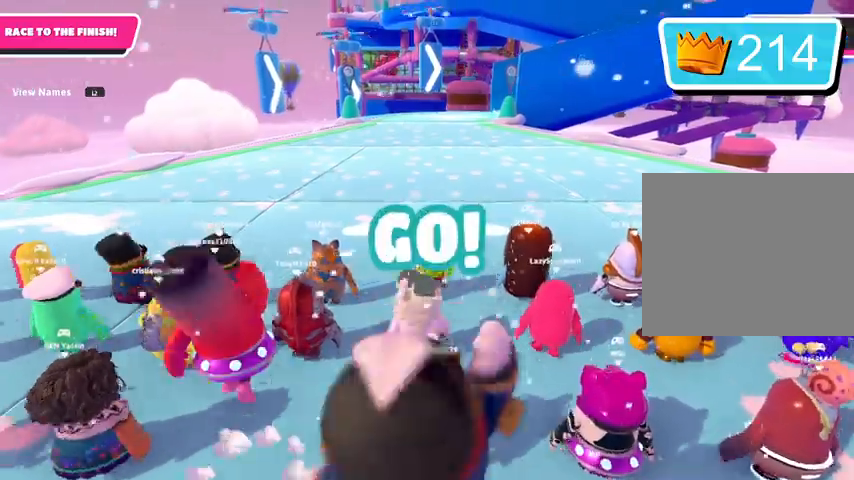
{"buttons": [], "left_stick": "up", "right_stick": "center", "events": [[400, "left_stick", "center"], [500, "left_stick", "up"]]}
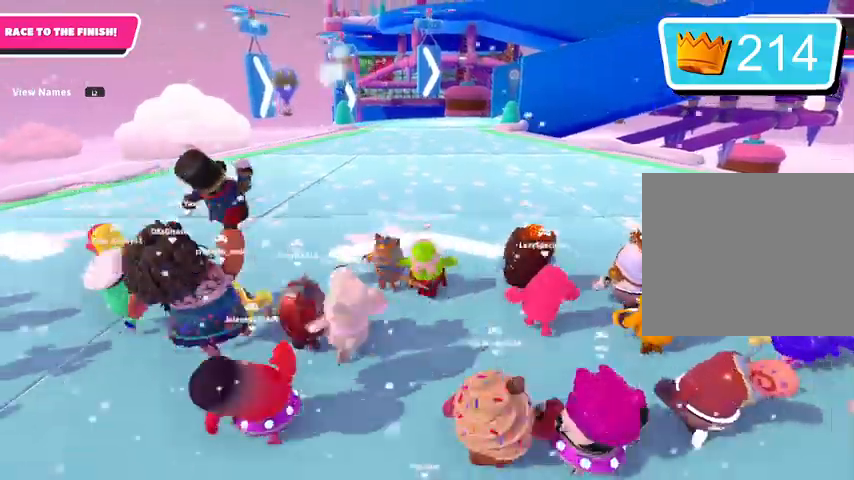
{"buttons": [], "left_stick": "up", "right_stick": "center", "events": [[267, "L2", "down"], [433, "L2", "up"]]}
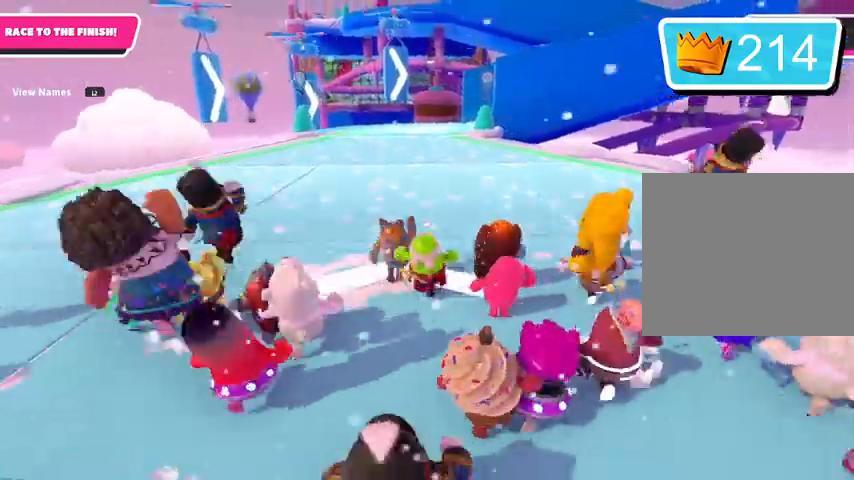
{"buttons": [], "left_stick": "up", "right_stick": "center", "events": []}
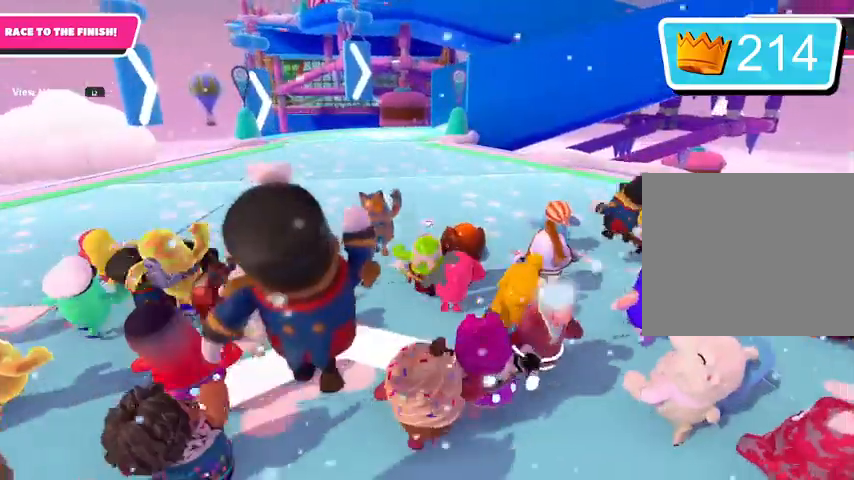
{"buttons": [], "left_stick": "up", "right_stick": "center", "events": []}
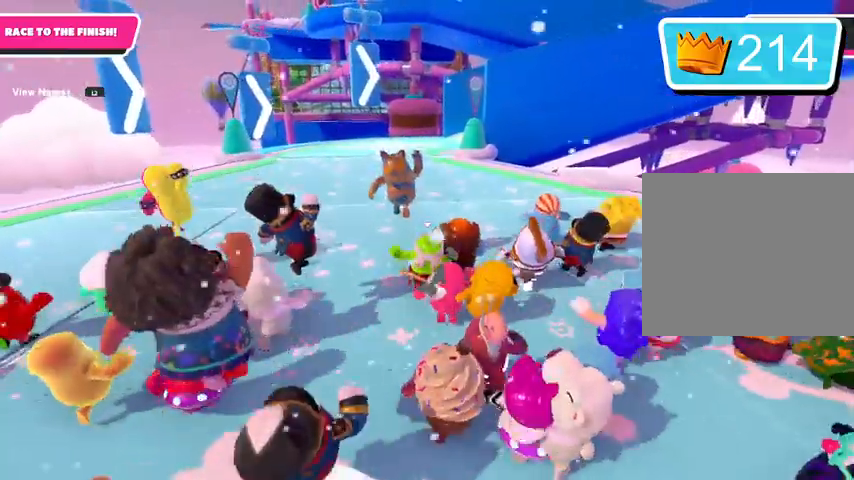
{"buttons": [], "left_stick": "up", "right_stick": "center", "events": []}
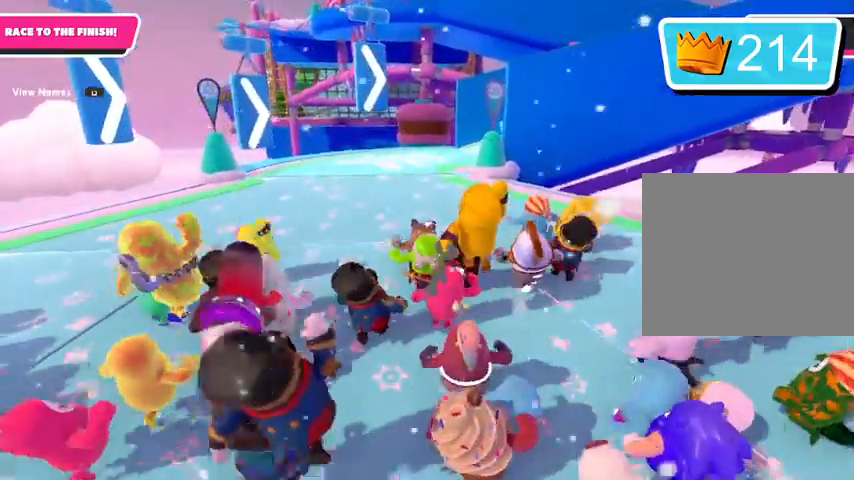
{"buttons": [], "left_stick": "up", "right_stick": "center", "events": []}
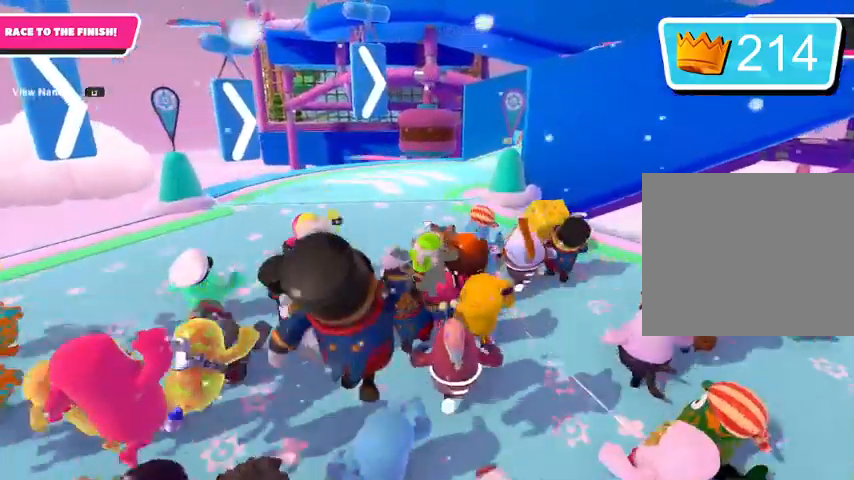
{"buttons": [], "left_stick": "up", "right_stick": "center", "events": []}
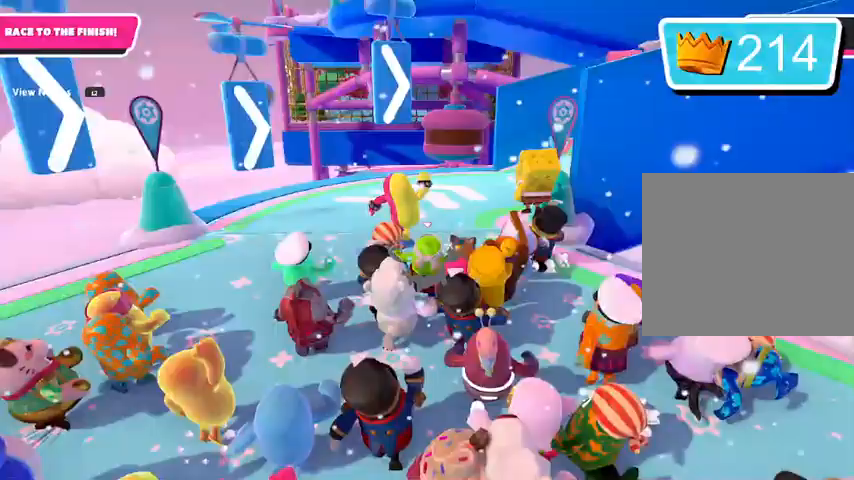
{"buttons": [], "left_stick": "up", "right_stick": "center", "events": []}
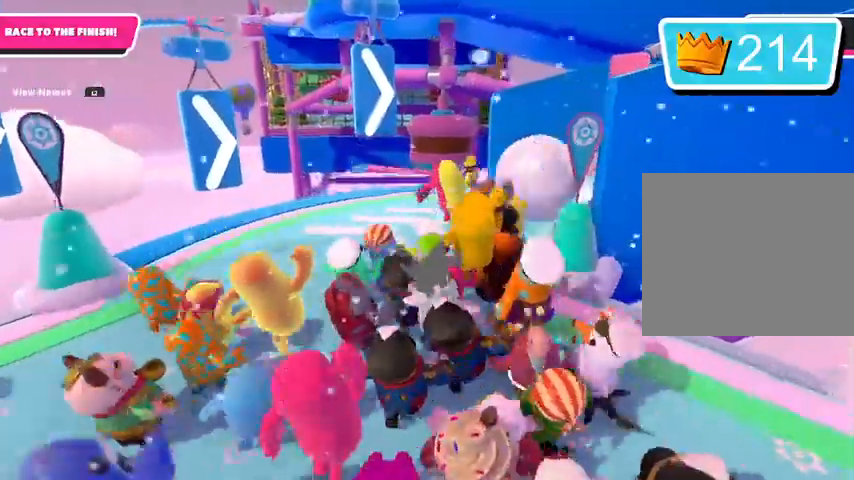
{"buttons": [], "left_stick": "up", "right_stick": "center", "events": []}
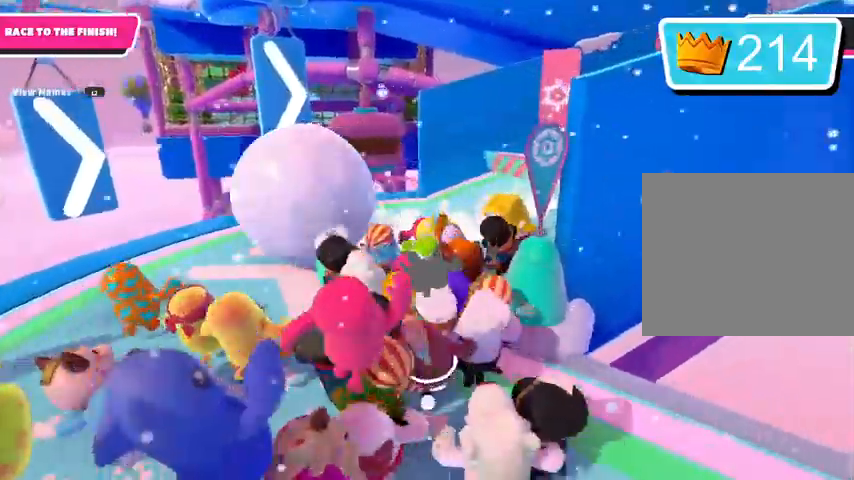
{"buttons": [], "left_stick": "up", "right_stick": "center", "events": []}
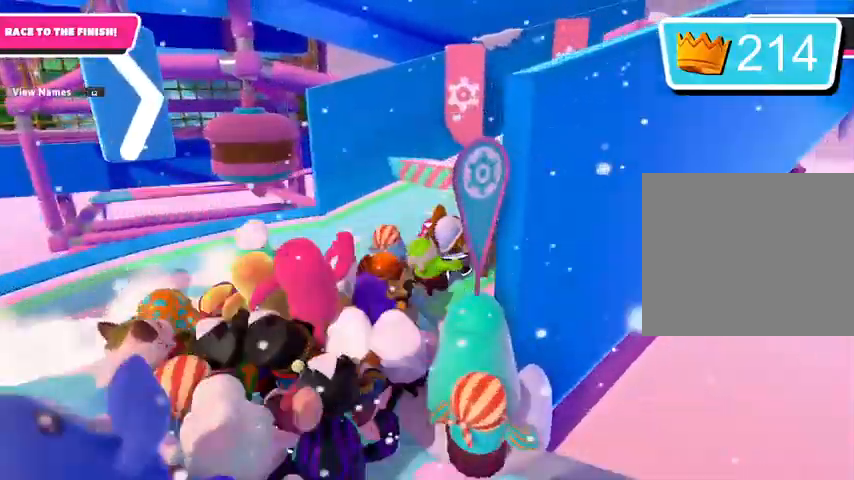
{"buttons": [], "left_stick": "up", "right_stick": "center", "events": []}
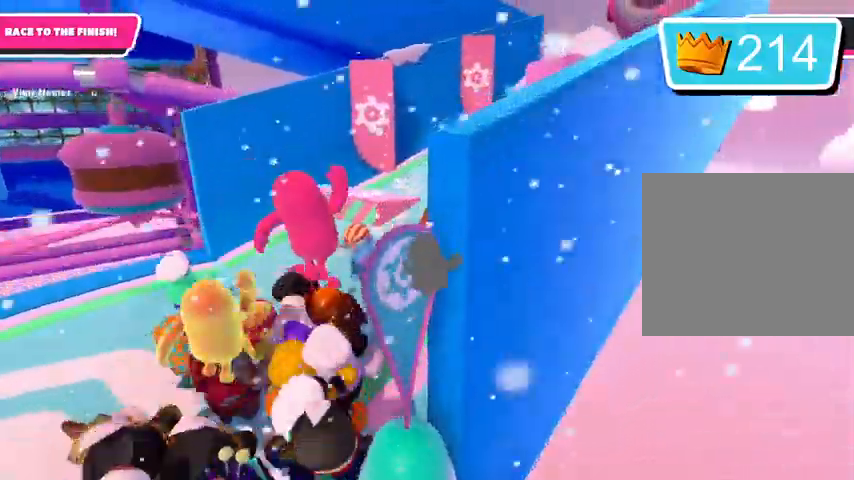
{"buttons": [], "left_stick": "up", "right_stick": "center", "events": []}
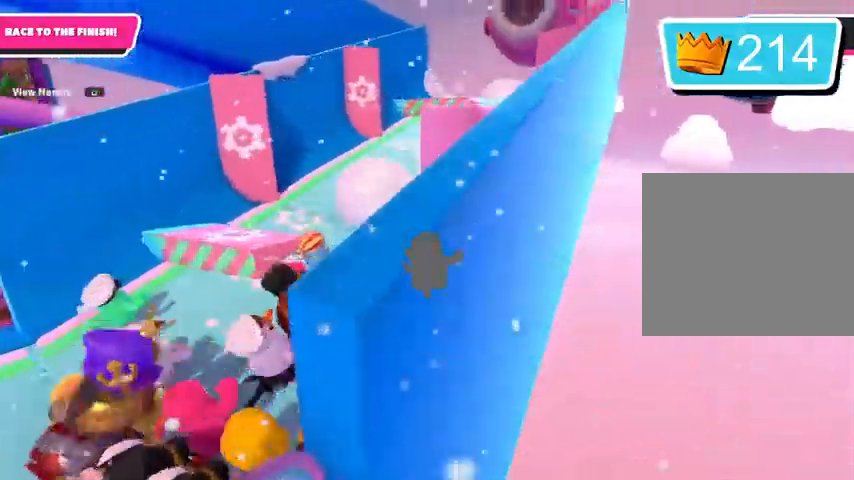
{"buttons": [], "left_stick": "up", "right_stick": "center", "events": [[367, "CROSS", "down"], [467, "CROSS", "up"]]}
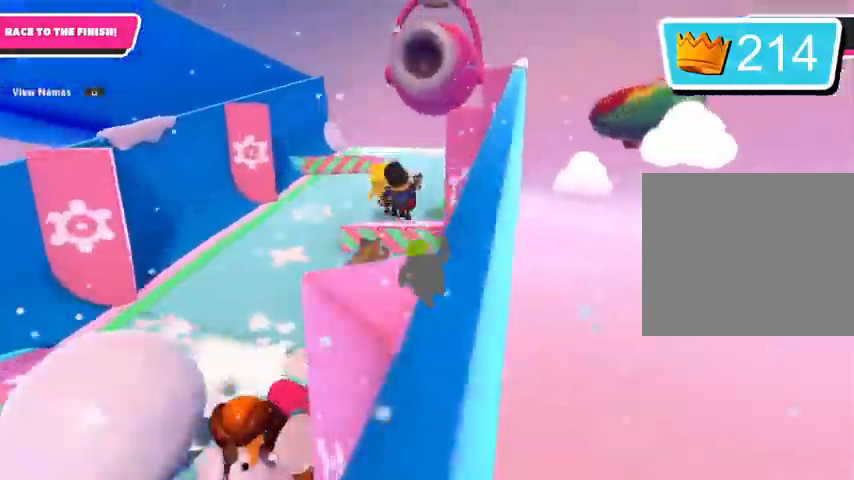
{"buttons": ["CROSS"], "left_stick": "up", "right_stick": "center", "events": [[100, "CROSS", "down"], [200, "CROSS", "up"], [300, "CROSS", "down"], [400, "CROSS", "up"], [467, "CROSS", "down"]]}
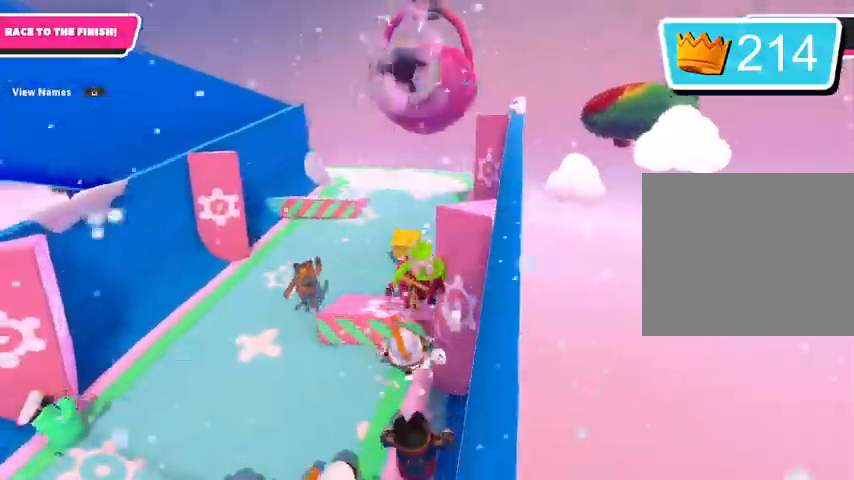
{"buttons": [], "left_stick": "up", "right_stick": "center", "events": [[67, "CROSS", "up"], [167, "CROSS", "down"], [267, "CROSS", "up"], [367, "CROSS", "down"], [433, "CROSS", "up"]]}
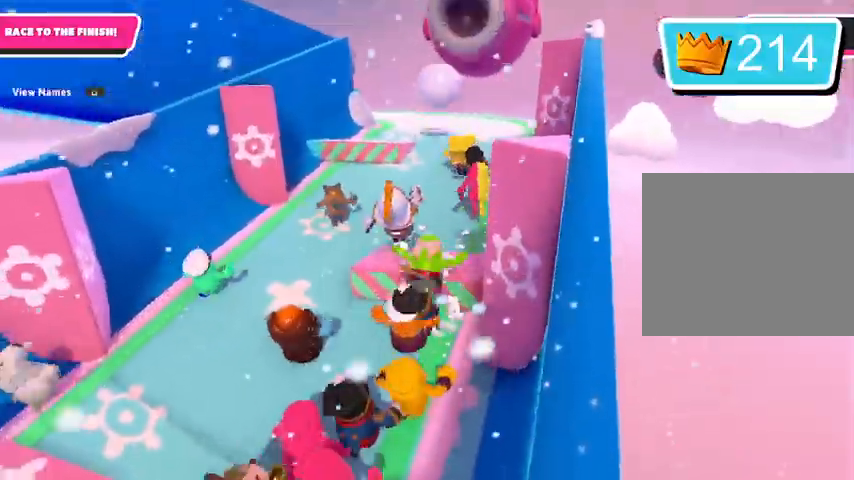
{"buttons": [], "left_stick": "up", "right_stick": "right", "events": [[33, "CROSS", "down"], [133, "CROSS", "up"], [367, "right_stick", "right"]]}
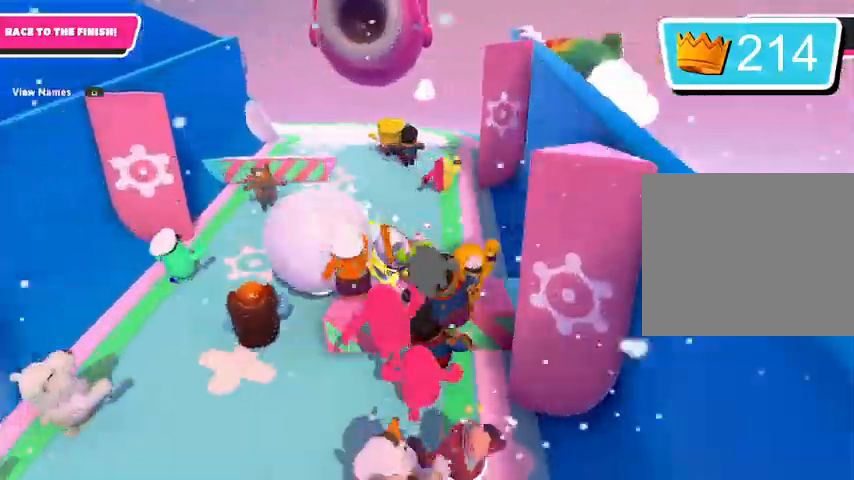
{"buttons": [], "left_stick": "up", "right_stick": "down-left", "events": [[167, "right_stick", "center"], [400, "right_stick", "down-left"]]}
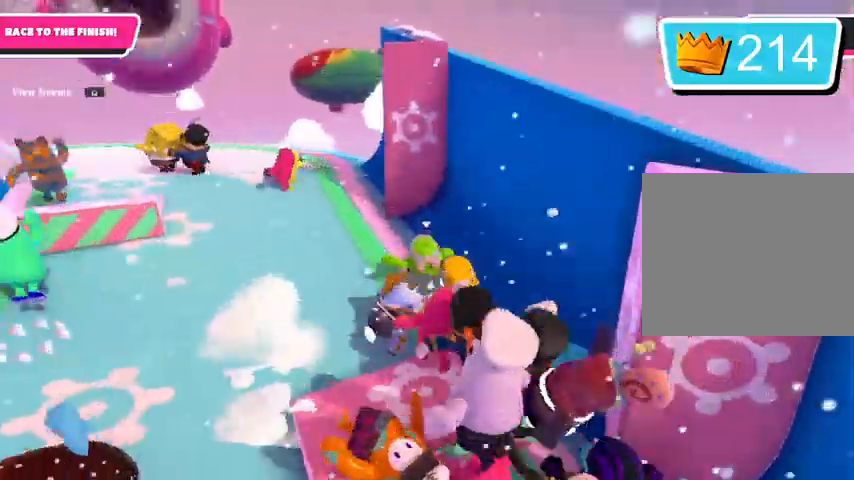
{"buttons": [], "left_stick": "up", "right_stick": "center", "events": [[100, "left_stick", "up-left"], [400, "left_stick", "up"], [400, "right_stick", "center"]]}
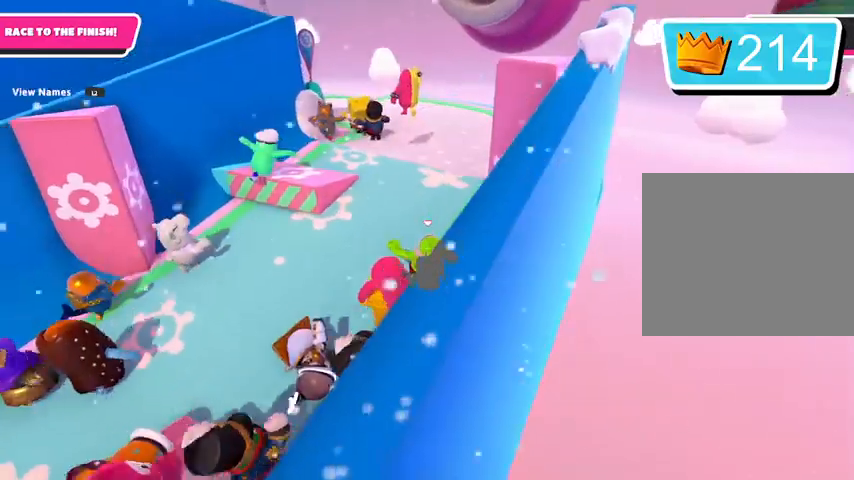
{"buttons": [], "left_stick": "up", "right_stick": "center", "events": []}
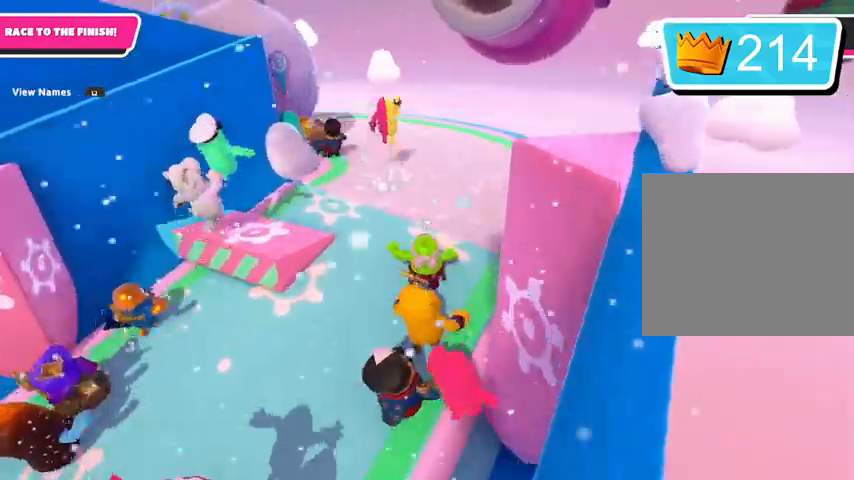
{"buttons": [], "left_stick": "up", "right_stick": "down-left", "events": [[467, "right_stick", "down-left"]]}
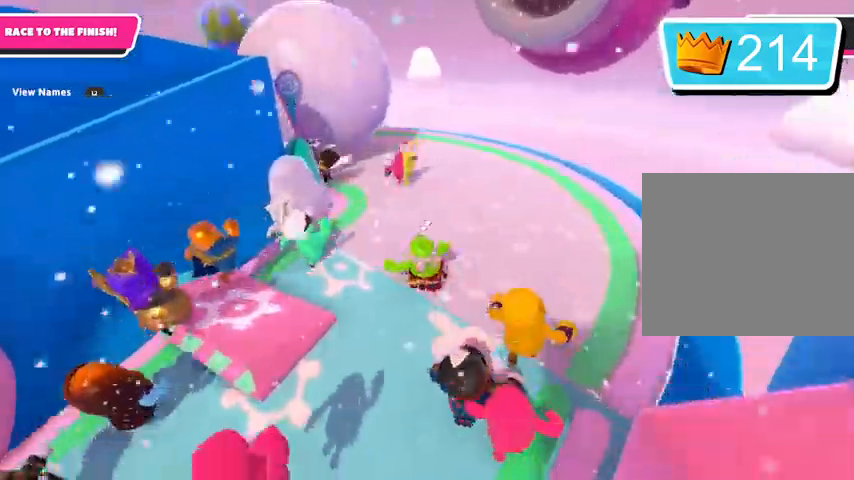
{"buttons": [], "left_stick": "up-right", "right_stick": "left", "events": [[367, "right_stick", "left"], [400, "R2", "down"], [433, "left_stick", "up-right"], [467, "R2", "up"]]}
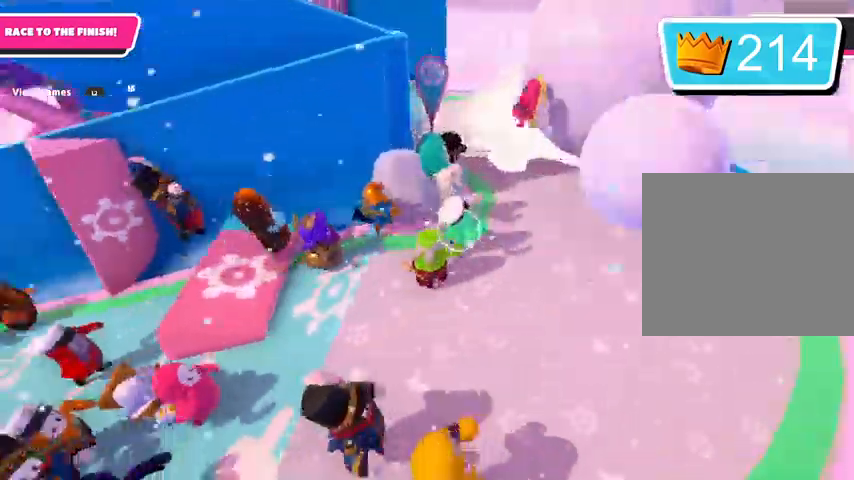
{"buttons": [], "left_stick": "up-right", "right_stick": "up-left", "events": [[267, "right_stick", "center"], [367, "right_stick", "up-left"]]}
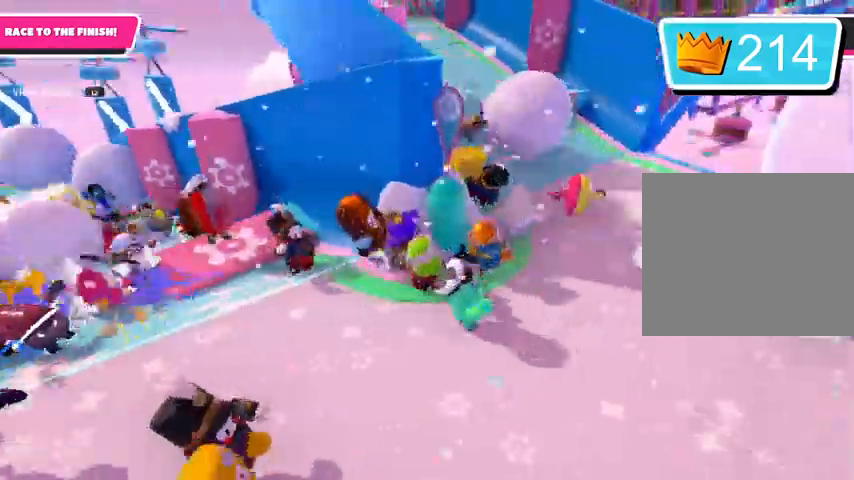
{"buttons": [], "left_stick": "up-right", "right_stick": "up-left", "events": [[100, "right_stick", "center"], [267, "right_stick", "up-left"]]}
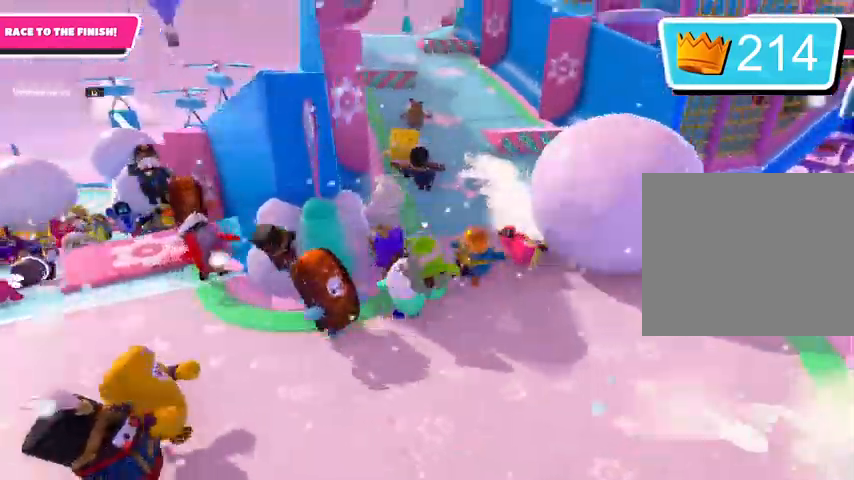
{"buttons": [], "left_stick": "up-right", "right_stick": "center", "events": [[267, "right_stick", "center"]]}
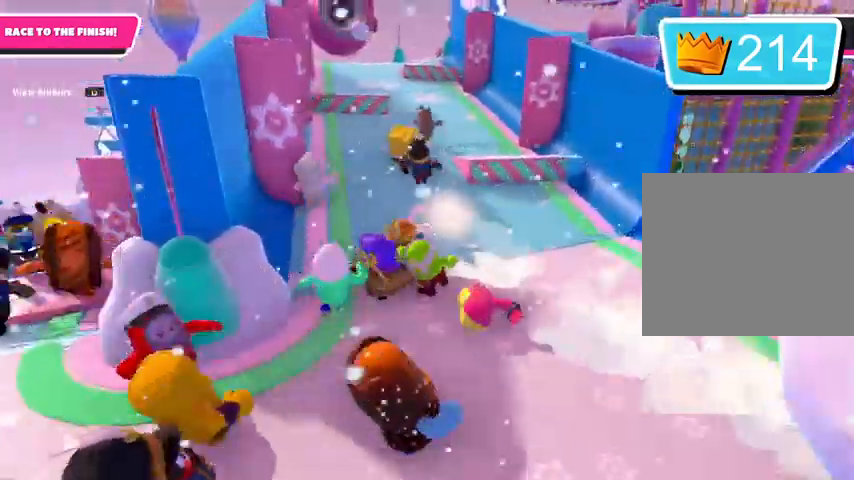
{"buttons": [], "left_stick": "up", "right_stick": "center", "events": [[233, "left_stick", "up"]]}
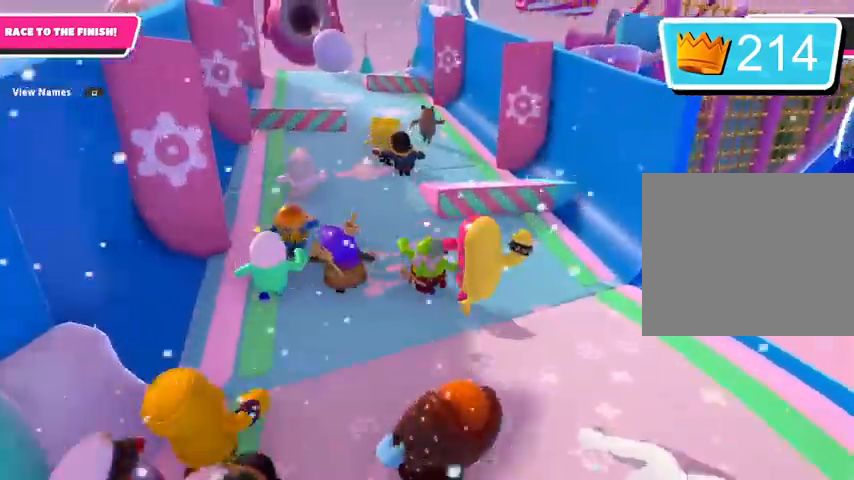
{"buttons": [], "left_stick": "up", "right_stick": "center", "events": [[233, "CROSS", "down"], [333, "CROSS", "up"]]}
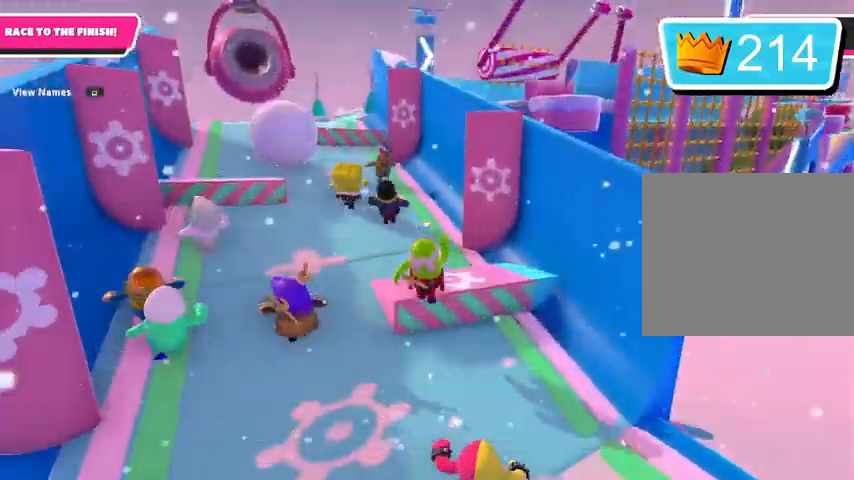
{"buttons": [], "left_stick": "up", "right_stick": "left", "events": [[400, "right_stick", "left"]]}